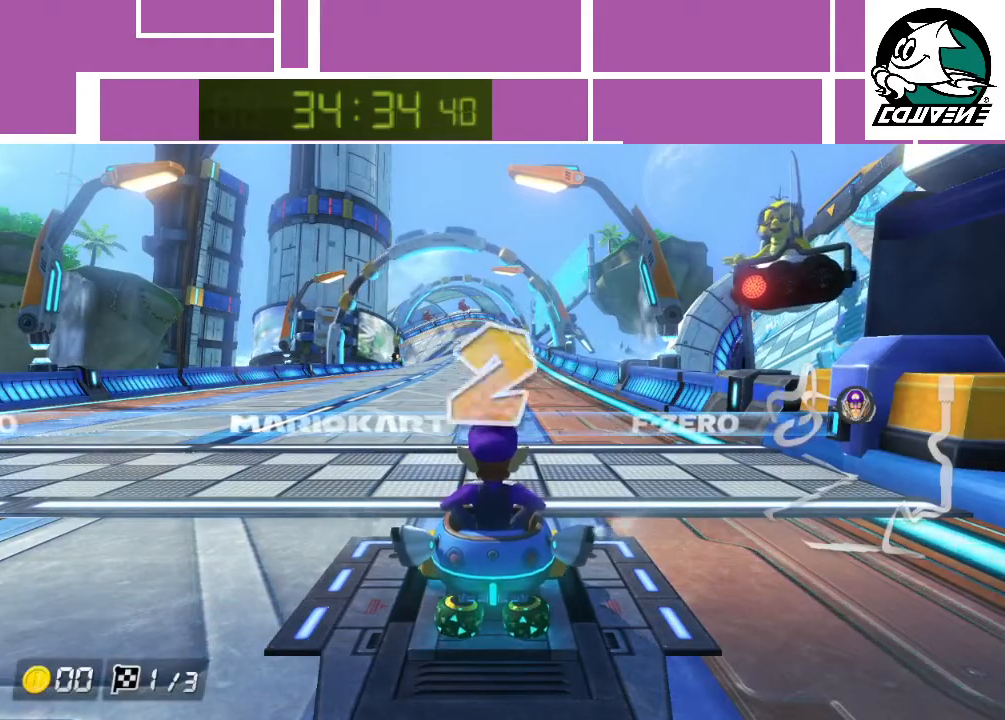
Gameplay with a controller (Nintendo layout); each line is a JSON object with the inputs held at the frame after it. "events" lists button and stick changes between this image and that frame as [ms after this image, input, new state], when the widget could be followed in between. Not read: L3 R3 right_stick.
{"buttons": ["A"], "left_stick": "center", "events": [[133, "A", "down"]]}
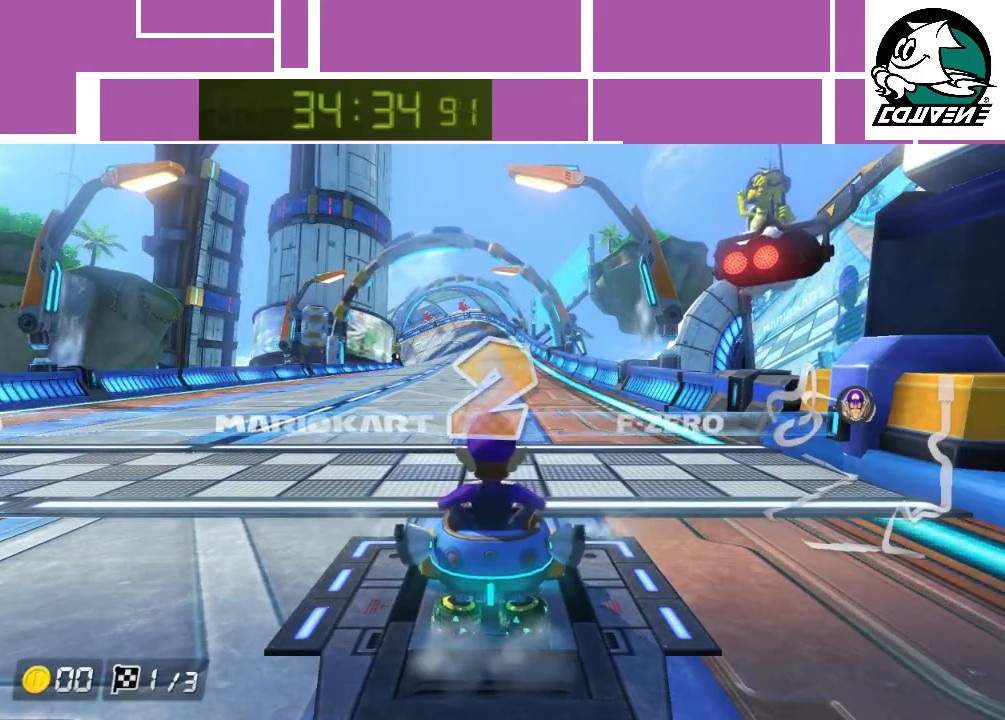
{"buttons": ["A"], "left_stick": "center", "events": []}
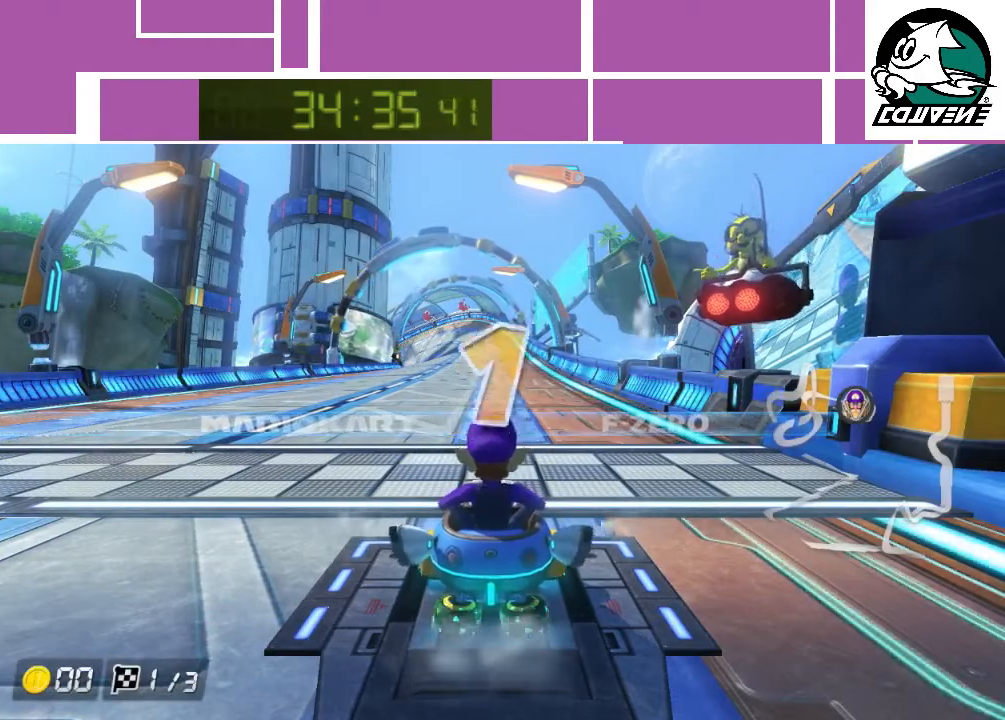
{"buttons": ["A"], "left_stick": "center", "events": []}
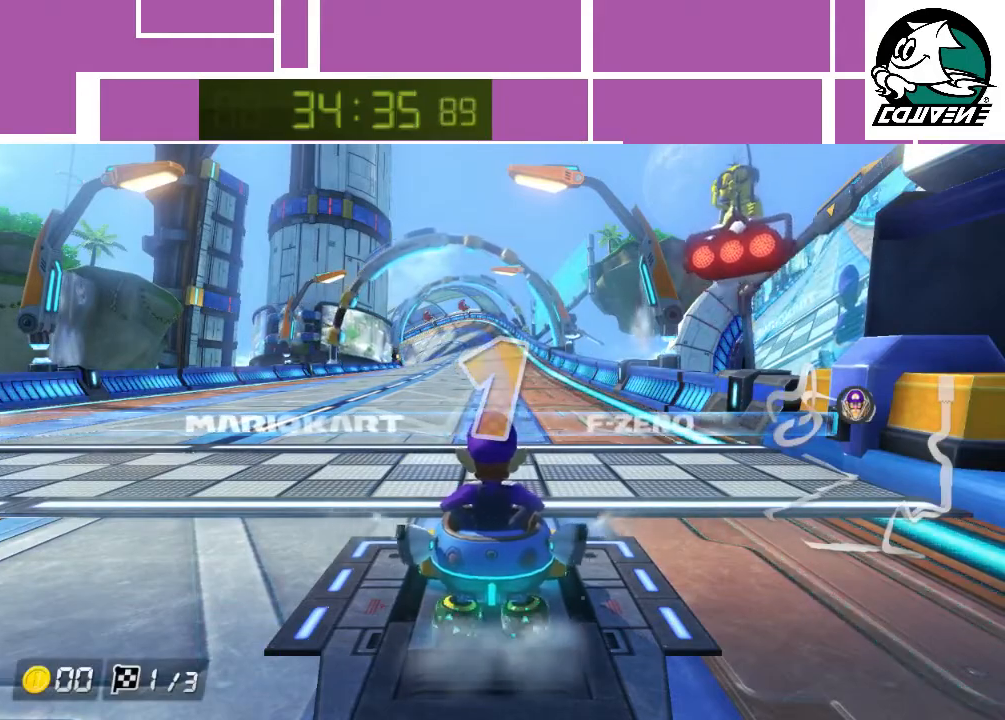
{"buttons": ["A"], "left_stick": "center", "events": []}
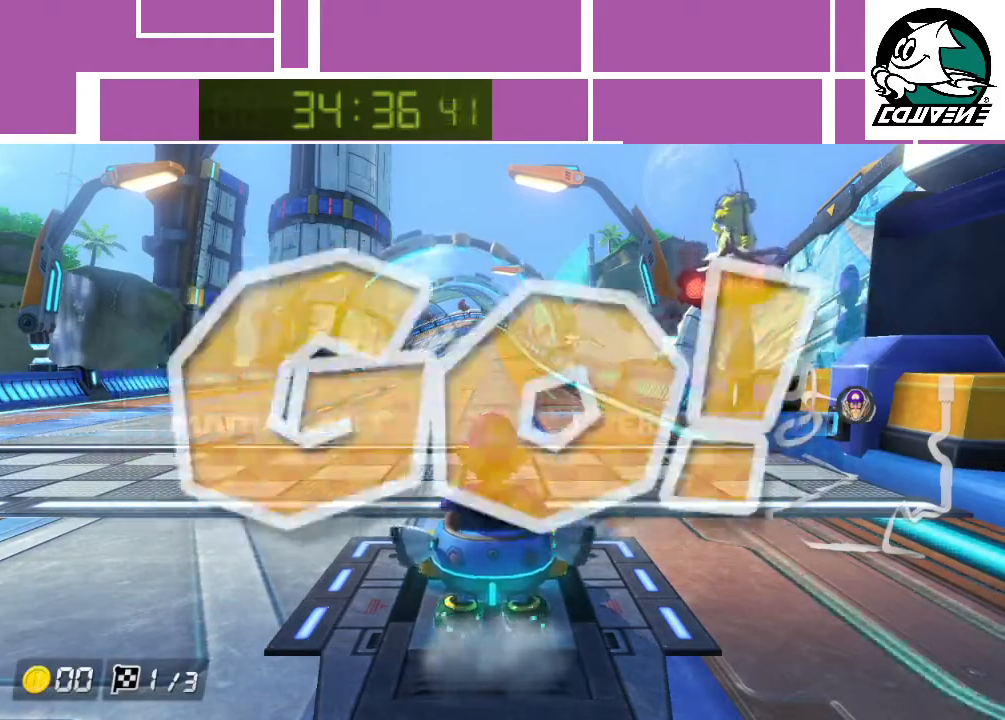
{"buttons": ["A"], "left_stick": "center", "events": [[83, "left_stick", "left"], [217, "left_stick", "center"]]}
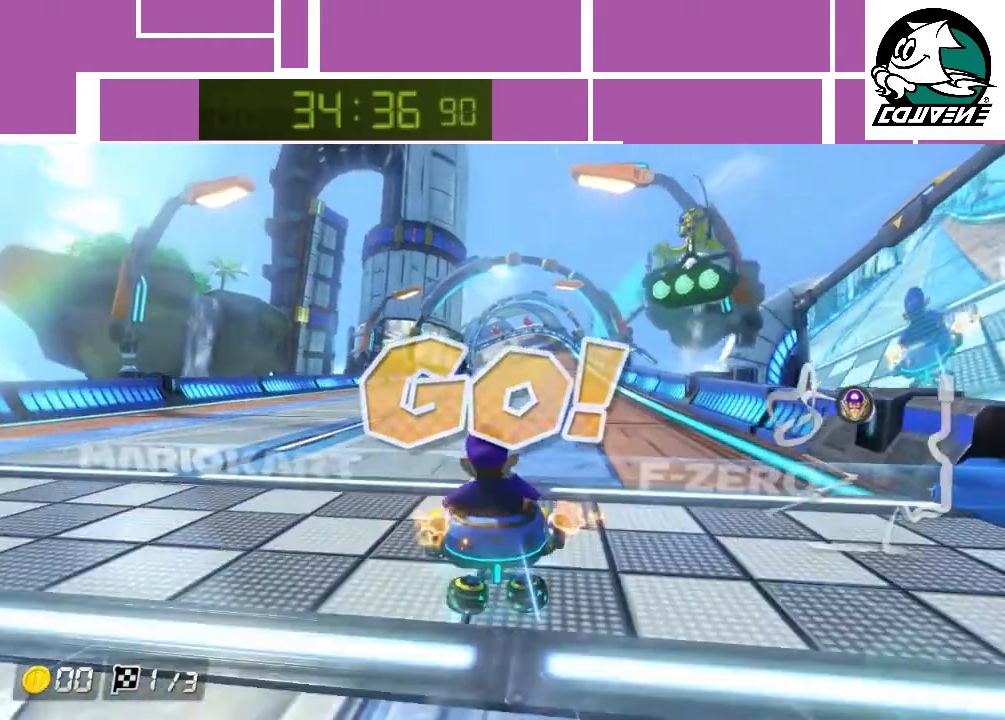
{"buttons": ["A"], "left_stick": "center", "events": []}
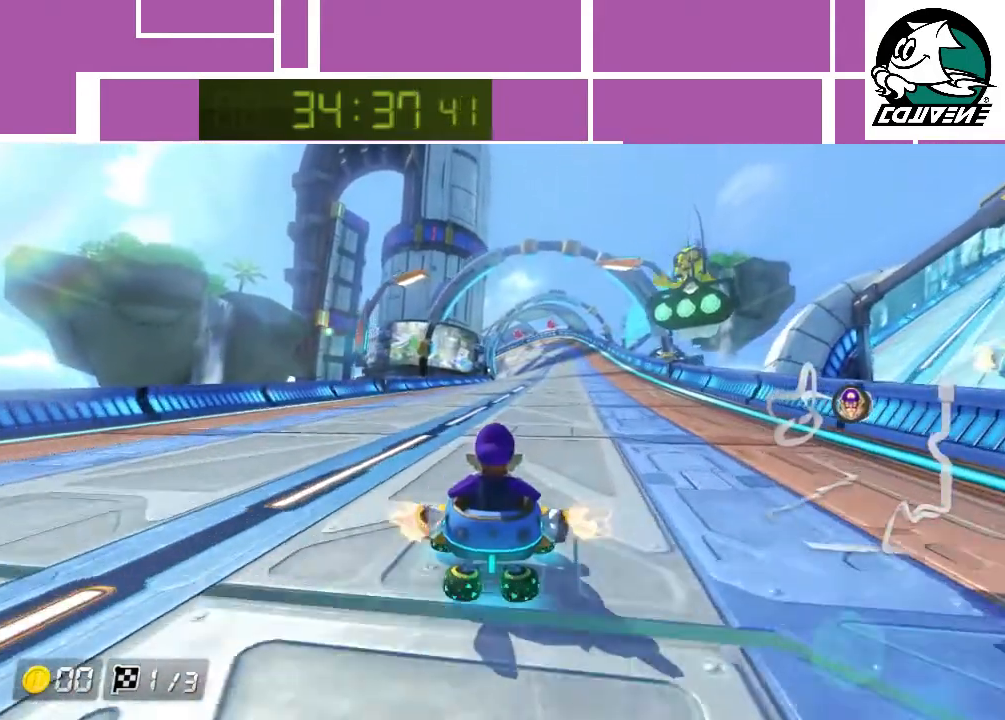
{"buttons": ["A"], "left_stick": "center", "events": []}
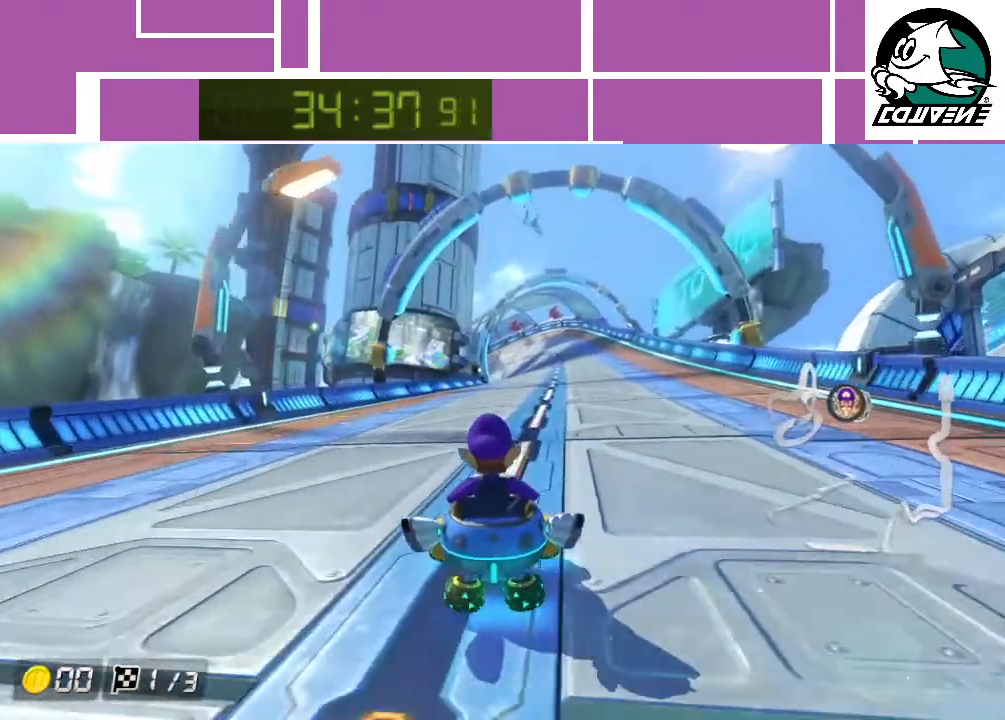
{"buttons": ["A"], "left_stick": "center", "events": []}
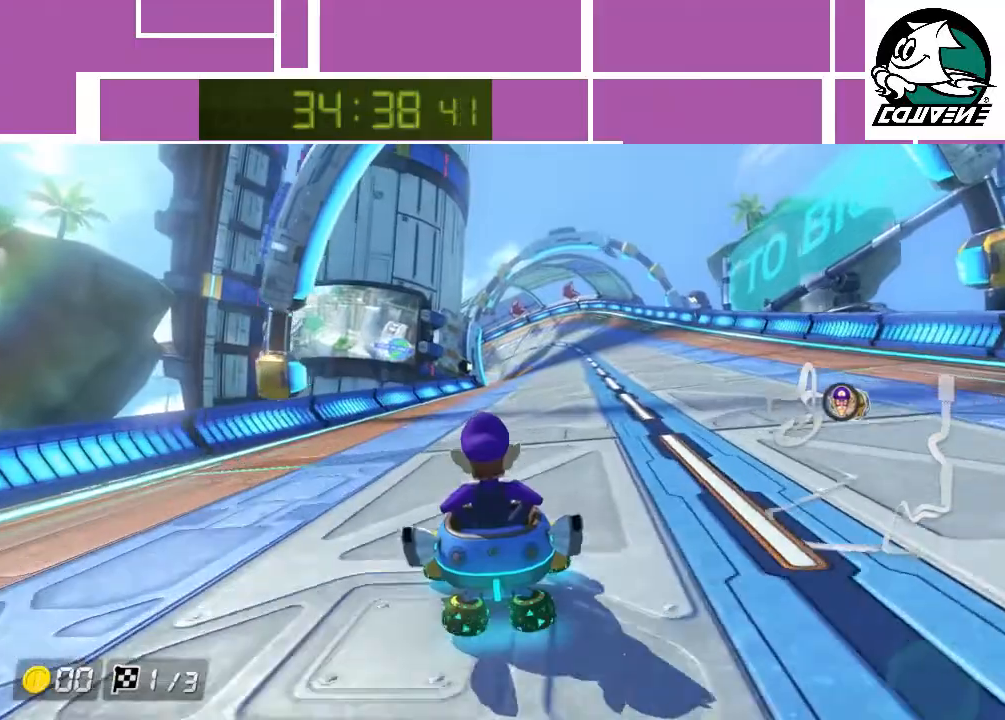
{"buttons": ["A"], "left_stick": "center", "events": [[333, "left_stick", "right"], [433, "left_stick", "center"]]}
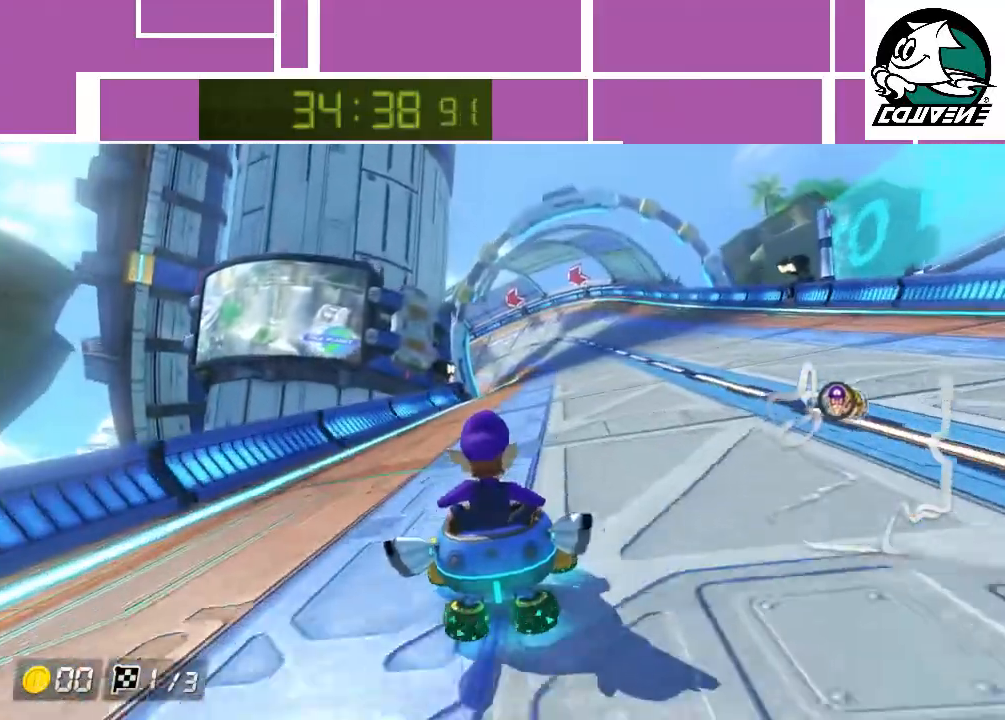
{"buttons": ["A", "R1"], "left_stick": "left", "events": [[267, "R1", "down"], [267, "left_stick", "left"]]}
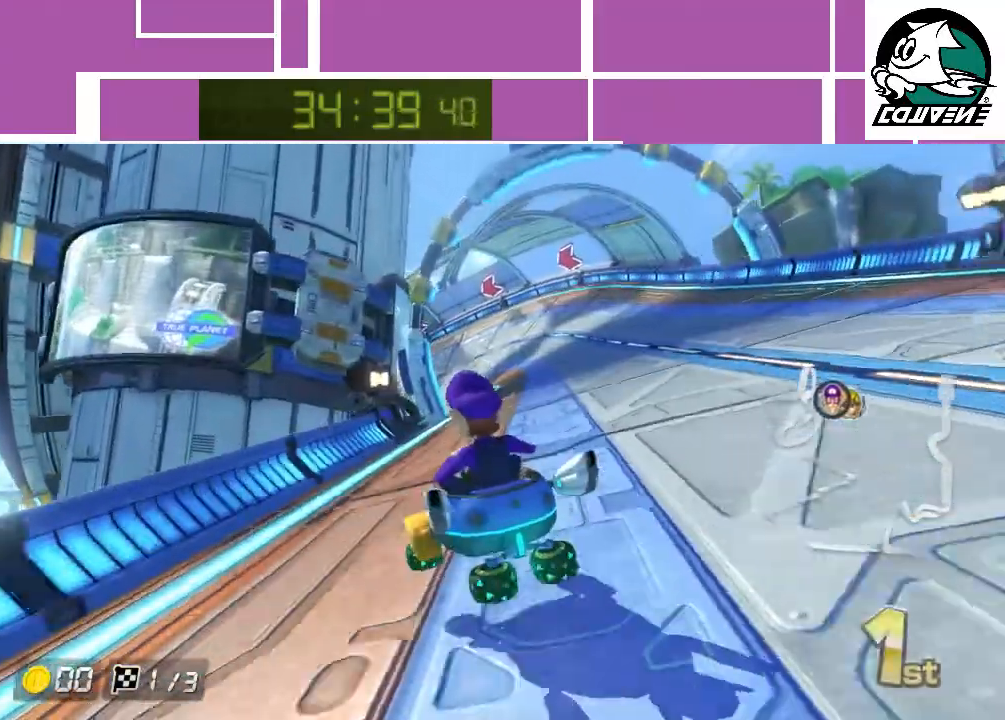
{"buttons": ["A", "R1"], "left_stick": "right", "events": [[233, "left_stick", "right"]]}
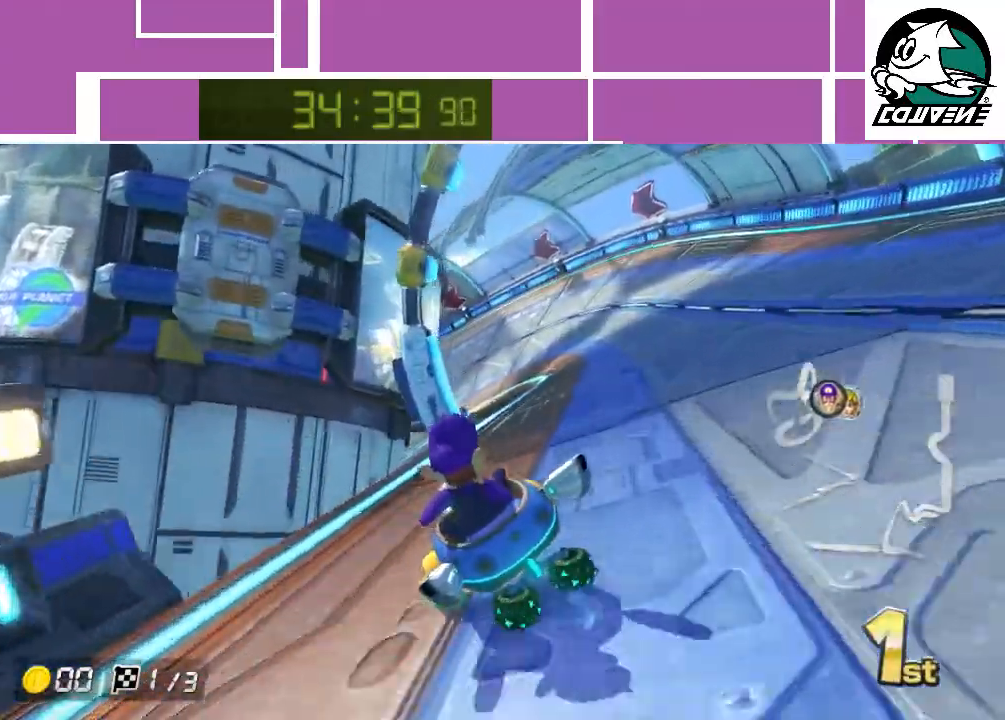
{"buttons": ["A", "R1"], "left_stick": "right", "events": [[233, "left_stick", "up-left"], [383, "left_stick", "right"]]}
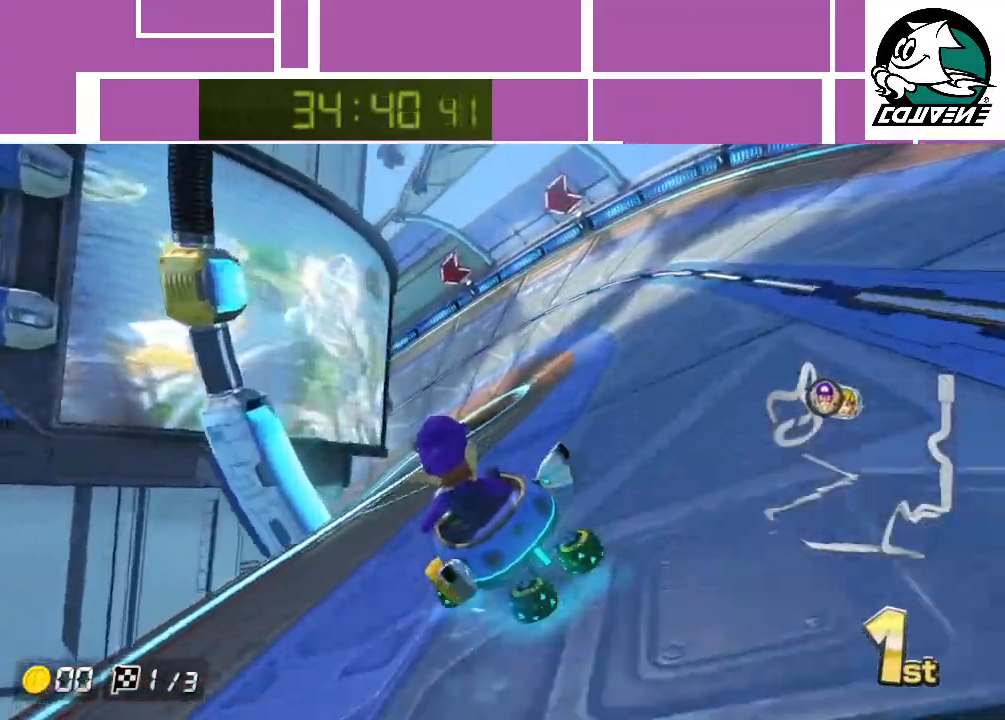
{"buttons": ["A", "R1"], "left_stick": "up-left", "events": [[417, "left_stick", "up-left"]]}
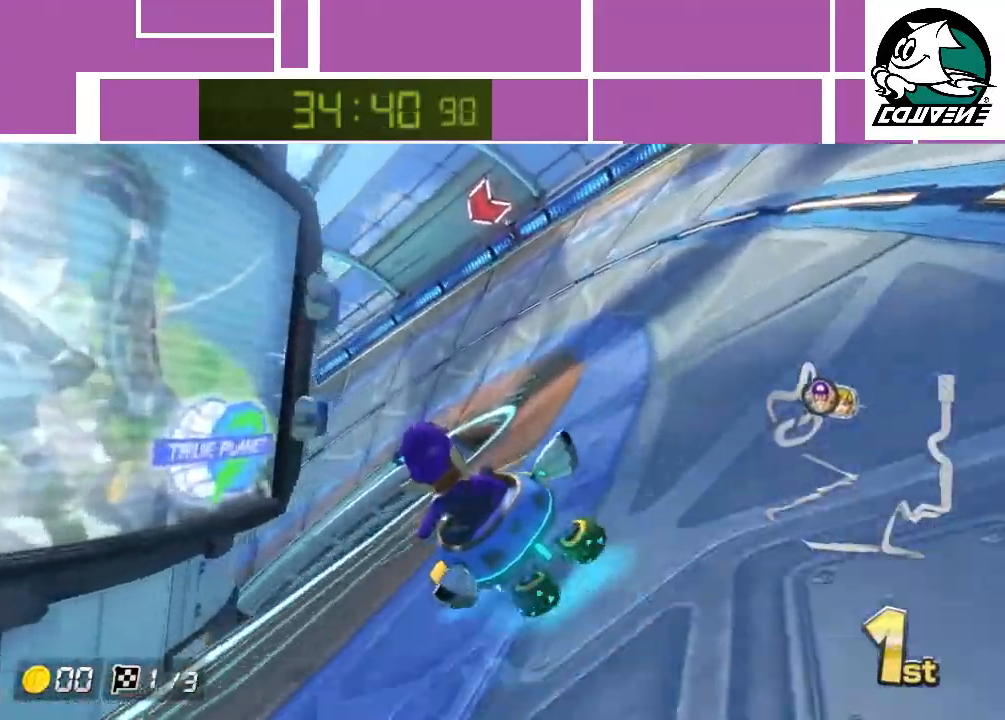
{"buttons": ["A", "R1"], "left_stick": "right", "events": [[67, "left_stick", "right"], [267, "left_stick", "up-left"], [417, "left_stick", "right"]]}
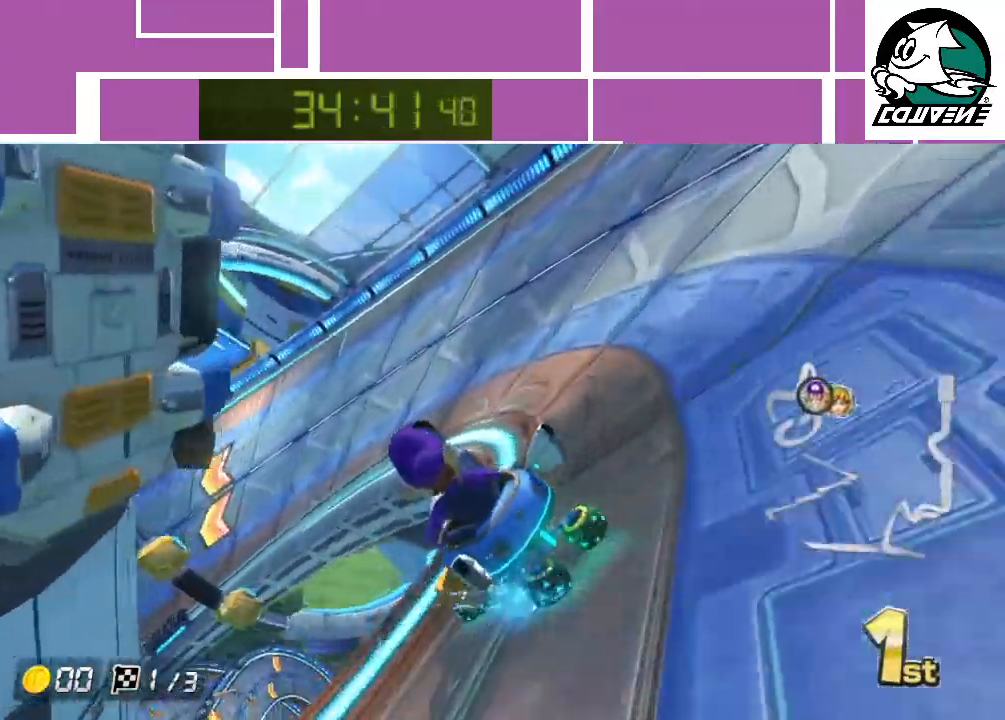
{"buttons": ["A", "R1"], "left_stick": "right", "events": [[83, "left_stick", "up-left"], [150, "left_stick", "left"], [417, "left_stick", "right"]]}
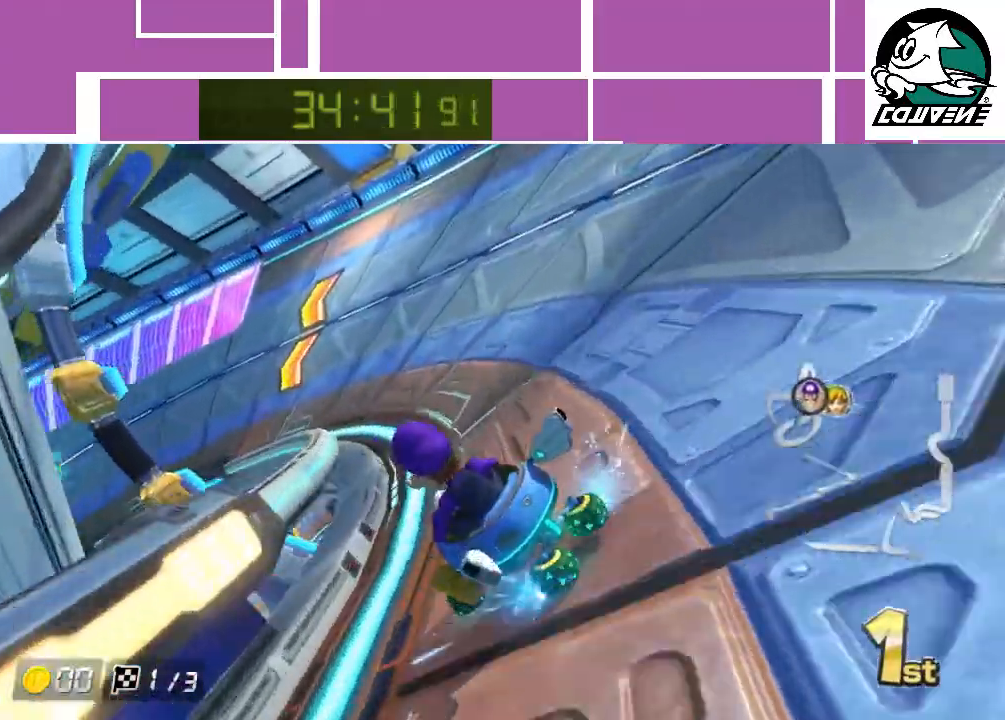
{"buttons": ["A", "R1"], "left_stick": "right", "events": [[50, "left_stick", "up-right"], [200, "left_stick", "right"]]}
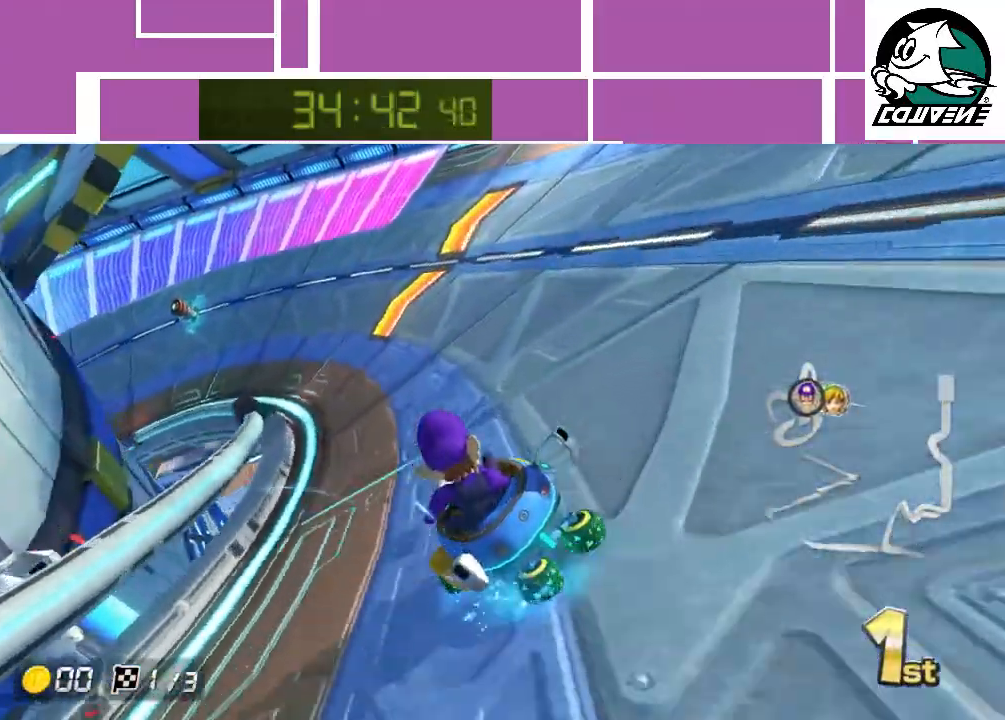
{"buttons": ["A", "R1"], "left_stick": "right", "events": [[67, "left_stick", "up-left"], [167, "left_stick", "right"]]}
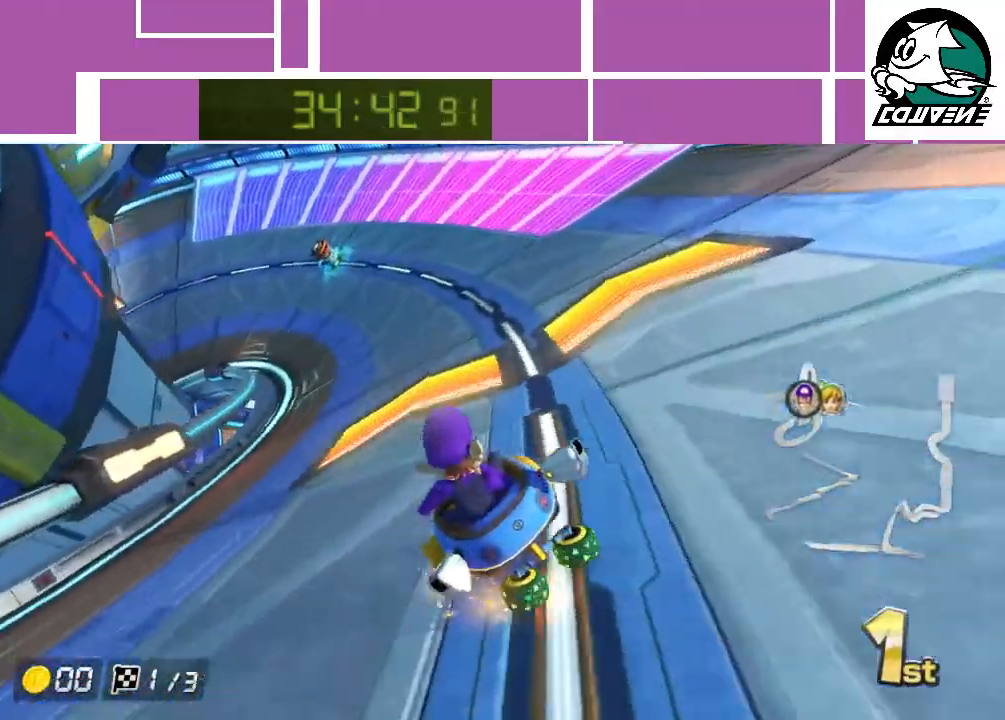
{"buttons": ["A", "R1"], "left_stick": "left", "events": [[450, "left_stick", "up-left"], [500, "left_stick", "left"]]}
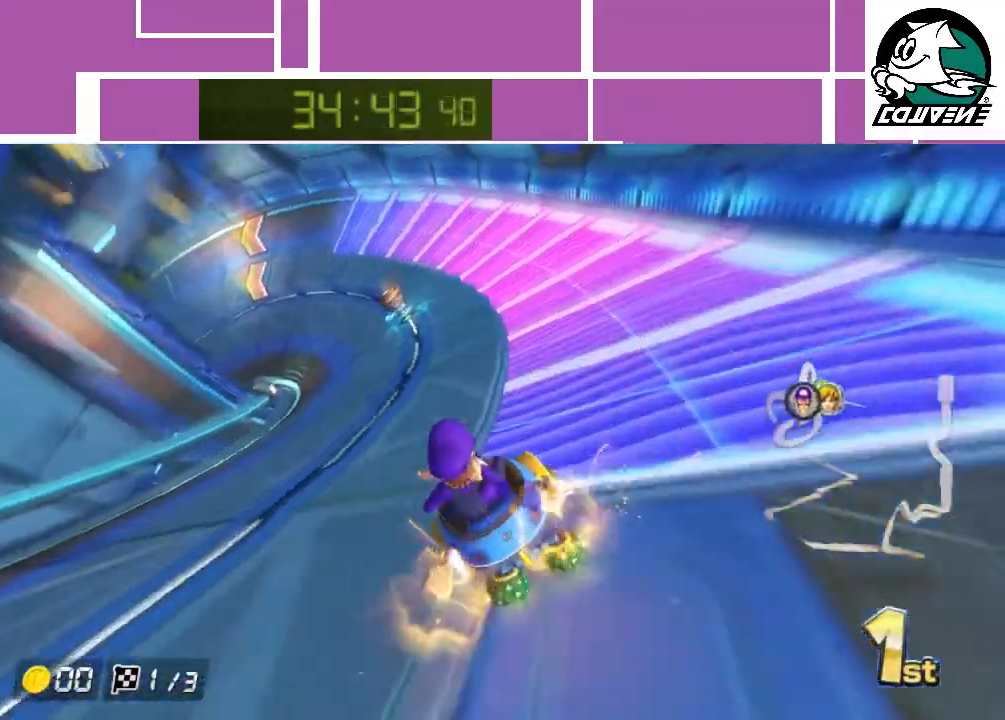
{"buttons": ["A", "R1"], "left_stick": "right", "events": [[300, "left_stick", "center"], [450, "left_stick", "right"]]}
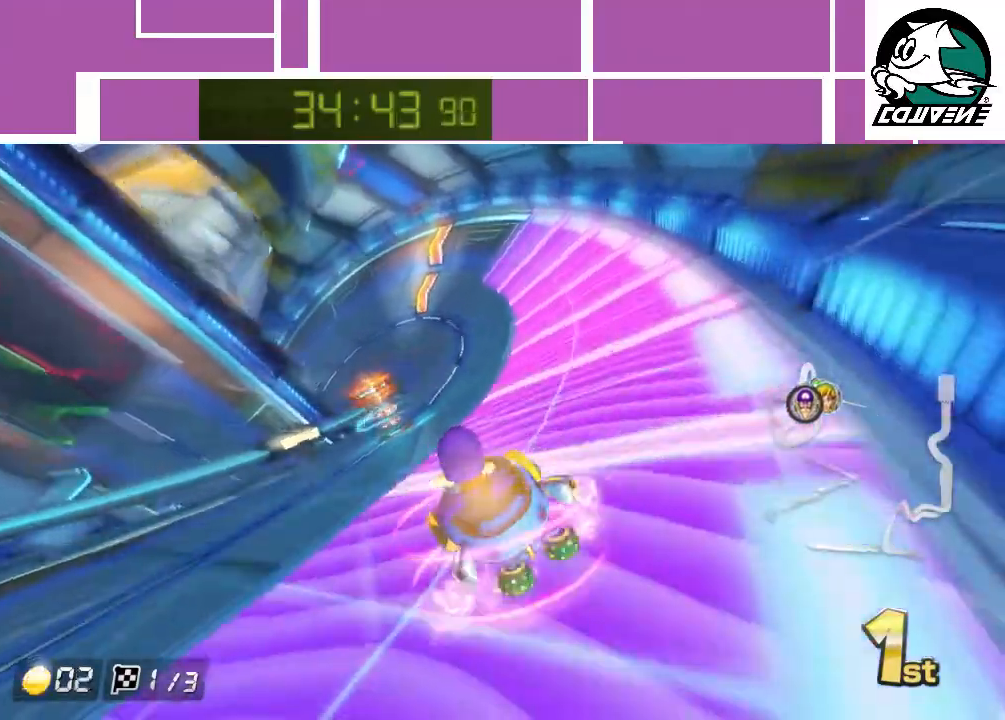
{"buttons": ["A", "R1"], "left_stick": "left", "events": [[100, "left_stick", "center"], [317, "left_stick", "right"], [417, "left_stick", "left"]]}
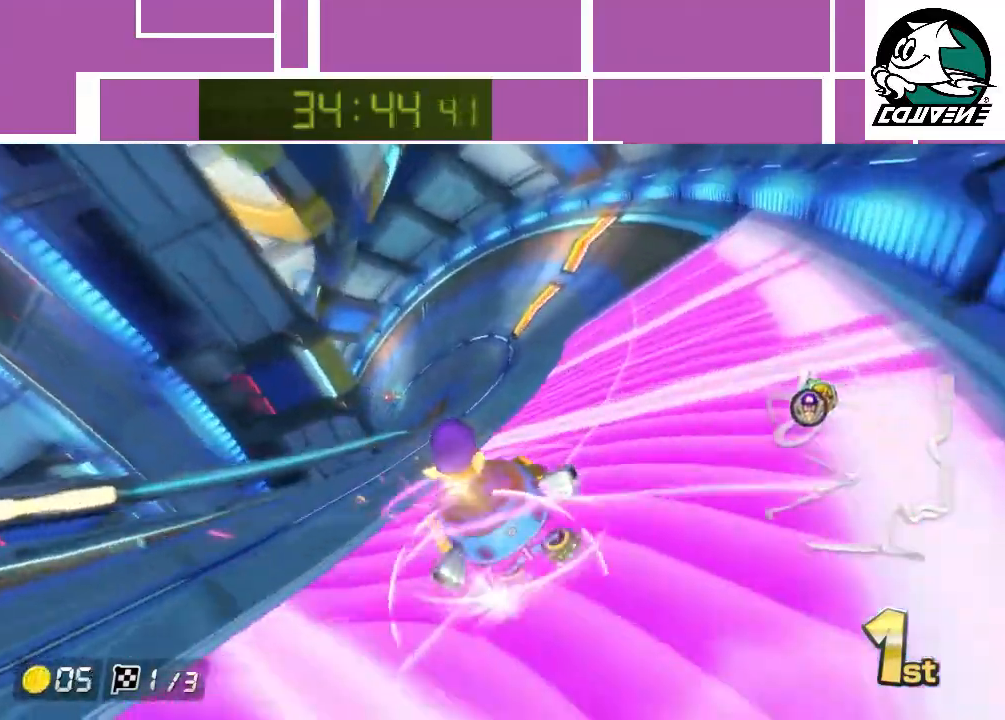
{"buttons": ["A", "R1"], "left_stick": "right", "events": [[67, "left_stick", "right"], [267, "left_stick", "up-left"], [383, "left_stick", "right"]]}
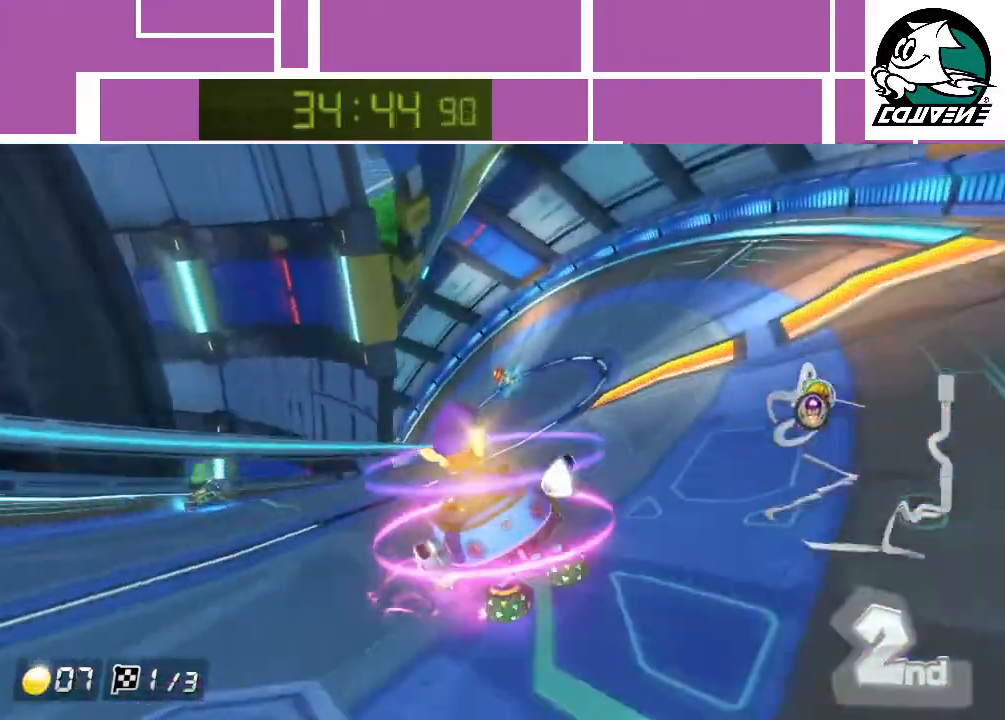
{"buttons": ["A"], "left_stick": "left", "events": [[233, "left_stick", "left"], [300, "R1", "up"], [350, "left_stick", "center"], [483, "left_stick", "left"]]}
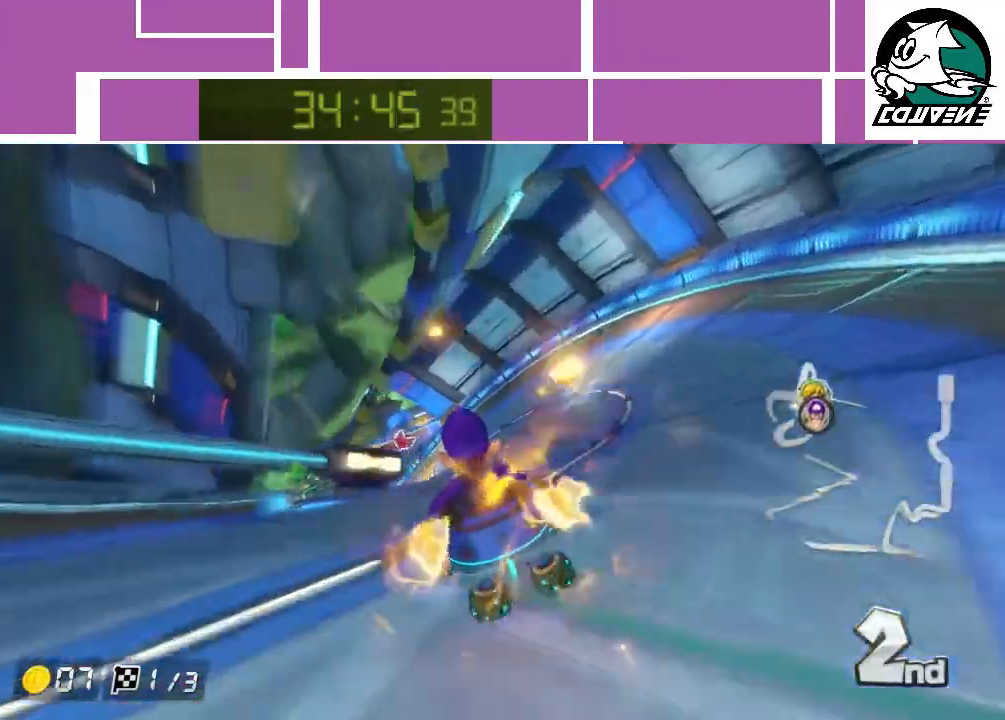
{"buttons": ["A", "R1"], "left_stick": "left", "events": [[17, "R1", "down"], [200, "left_stick", "center"], [267, "left_stick", "left"]]}
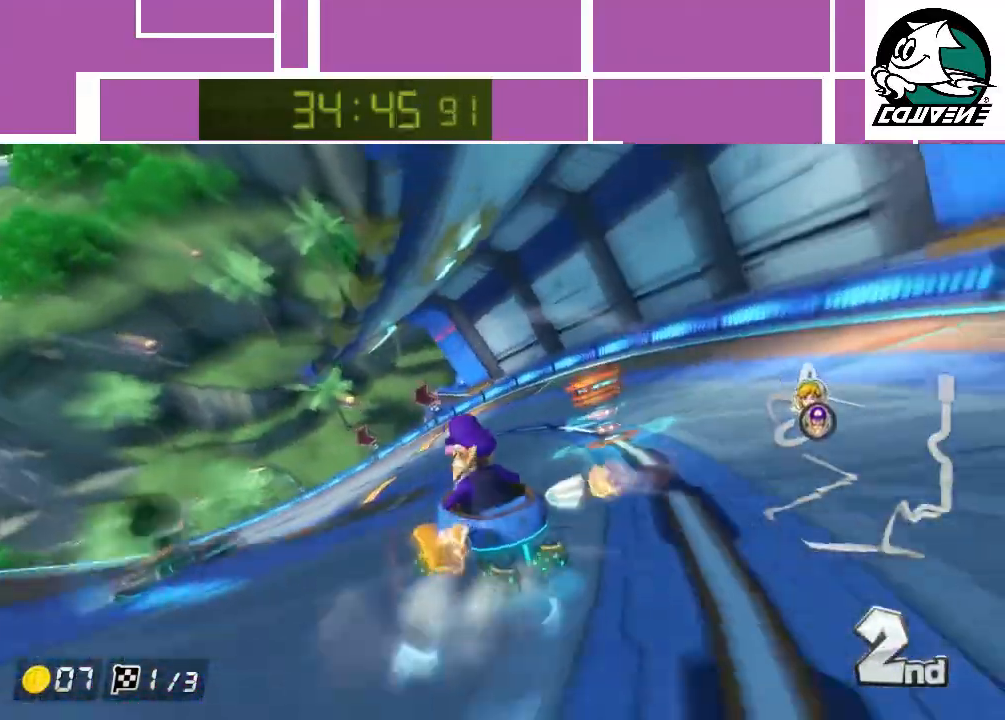
{"buttons": ["A", "R1"], "left_stick": "left", "events": []}
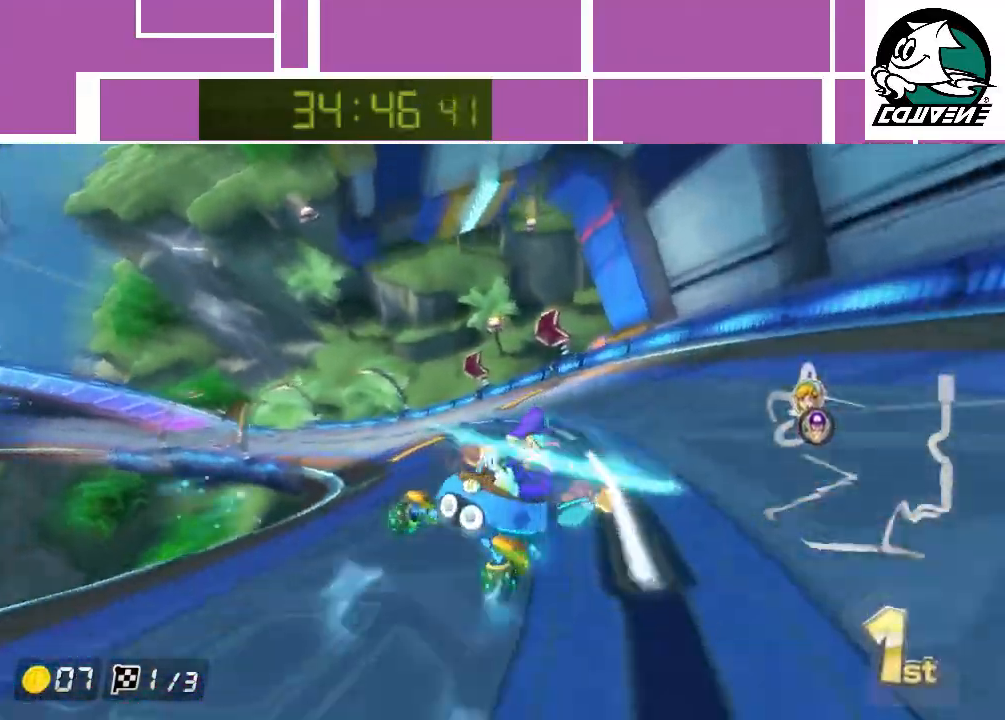
{"buttons": ["A"], "left_stick": "right", "events": [[250, "R1", "up"], [317, "left_stick", "right"]]}
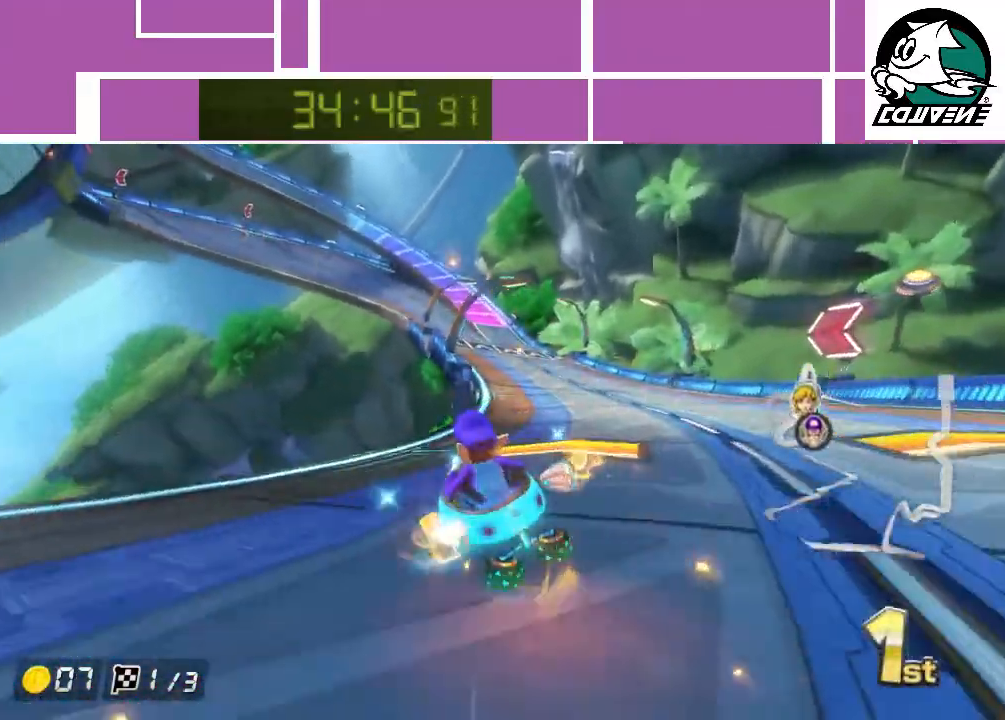
{"buttons": ["A", "R1"], "left_stick": "left", "events": [[267, "left_stick", "left"], [350, "left_stick", "center"], [433, "left_stick", "left"], [467, "R1", "down"]]}
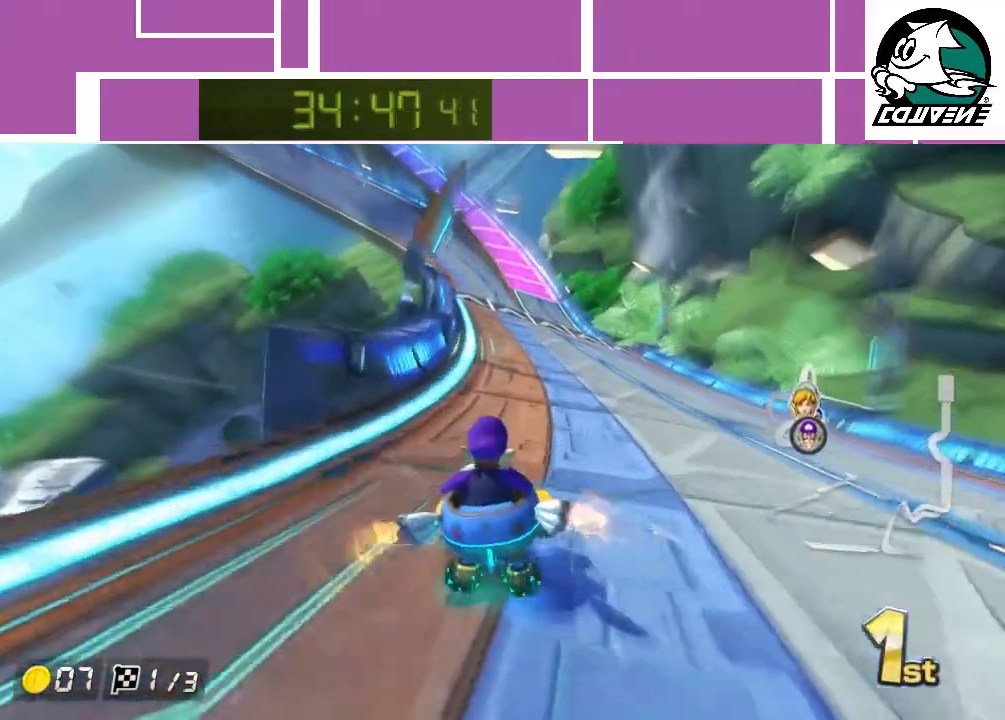
{"buttons": ["A", "R1"], "left_stick": "left", "events": []}
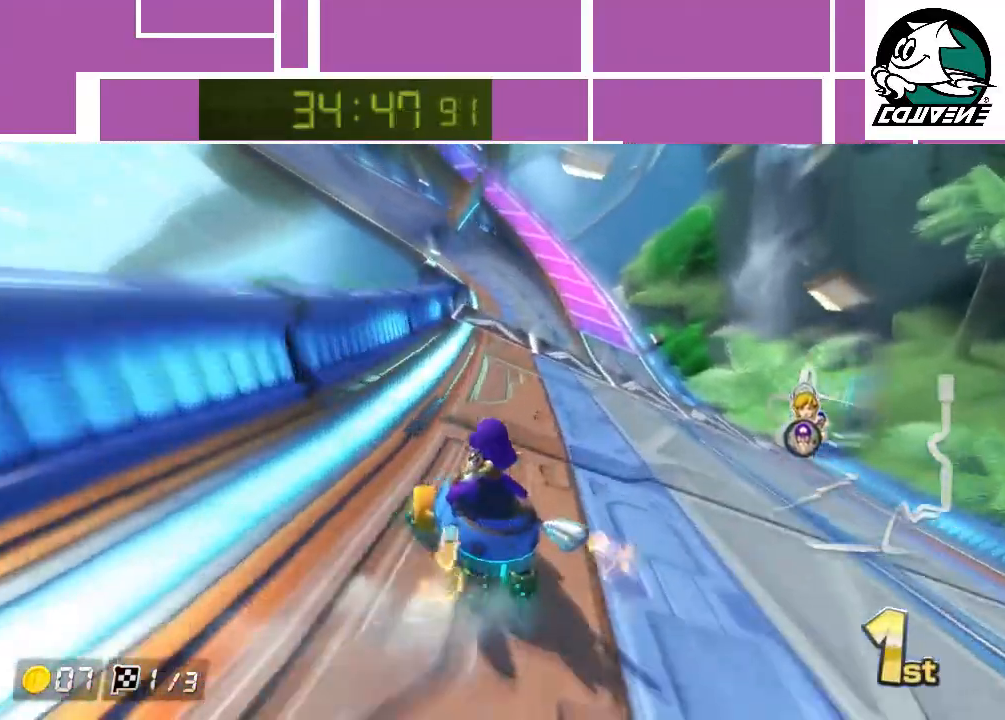
{"buttons": ["A", "R1"], "left_stick": "right", "events": [[233, "left_stick", "up"], [283, "left_stick", "right"]]}